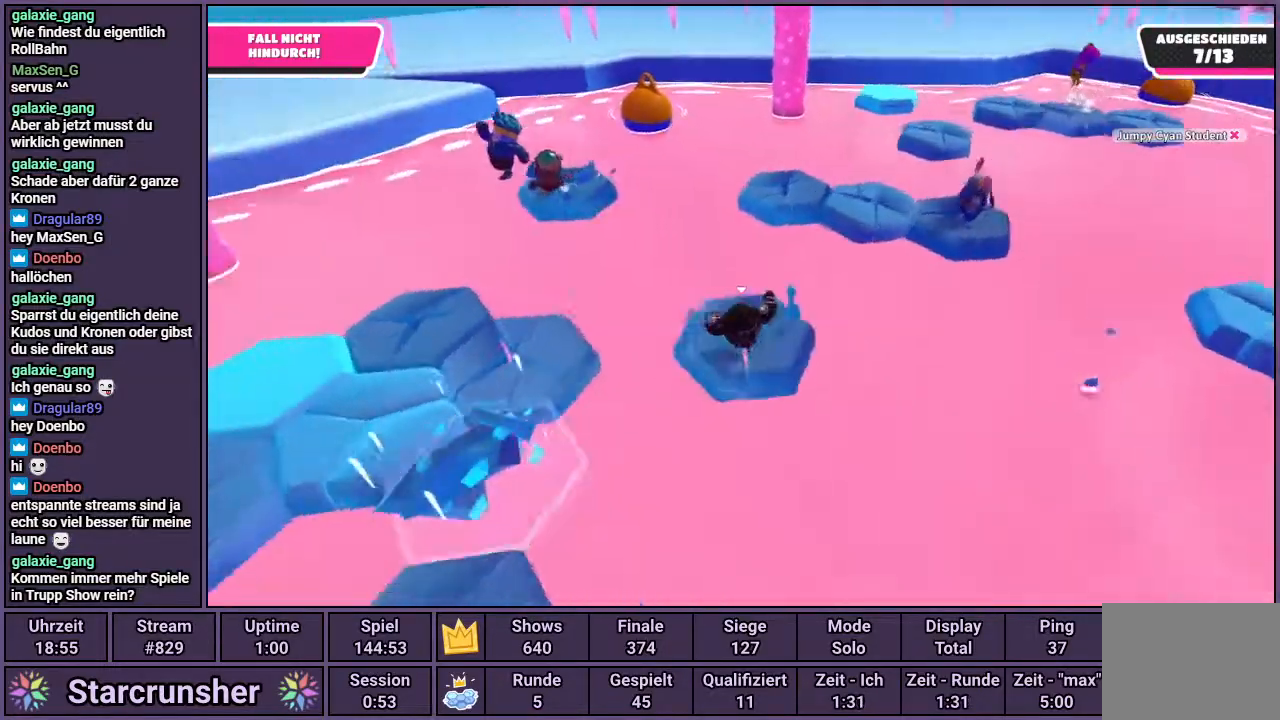
Gameplay with a controller (PlayStation layout); each line is a JSON object with the inputs held at the frame after it. "events" lists button and stick changes between this image and that frame as [ms after this image, input, new state], when the widget could be followed in between.
{"buttons": [], "left_stick": "up-left", "right_stick": "center", "events": [[83, "left_stick", "center"], [133, "right_stick", "center"], [233, "left_stick", "up-left"]]}
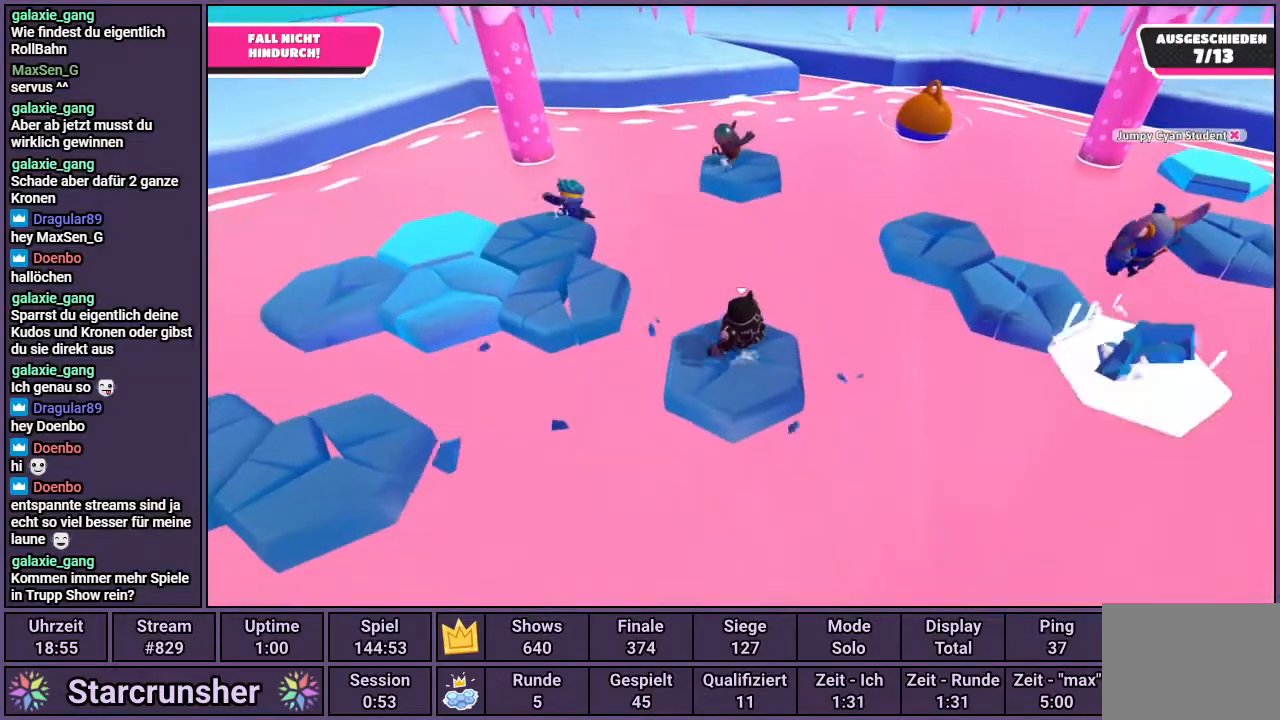
{"buttons": [], "left_stick": "up-left", "right_stick": "center", "events": [[267, "CROSS", "down"], [467, "CROSS", "up"]]}
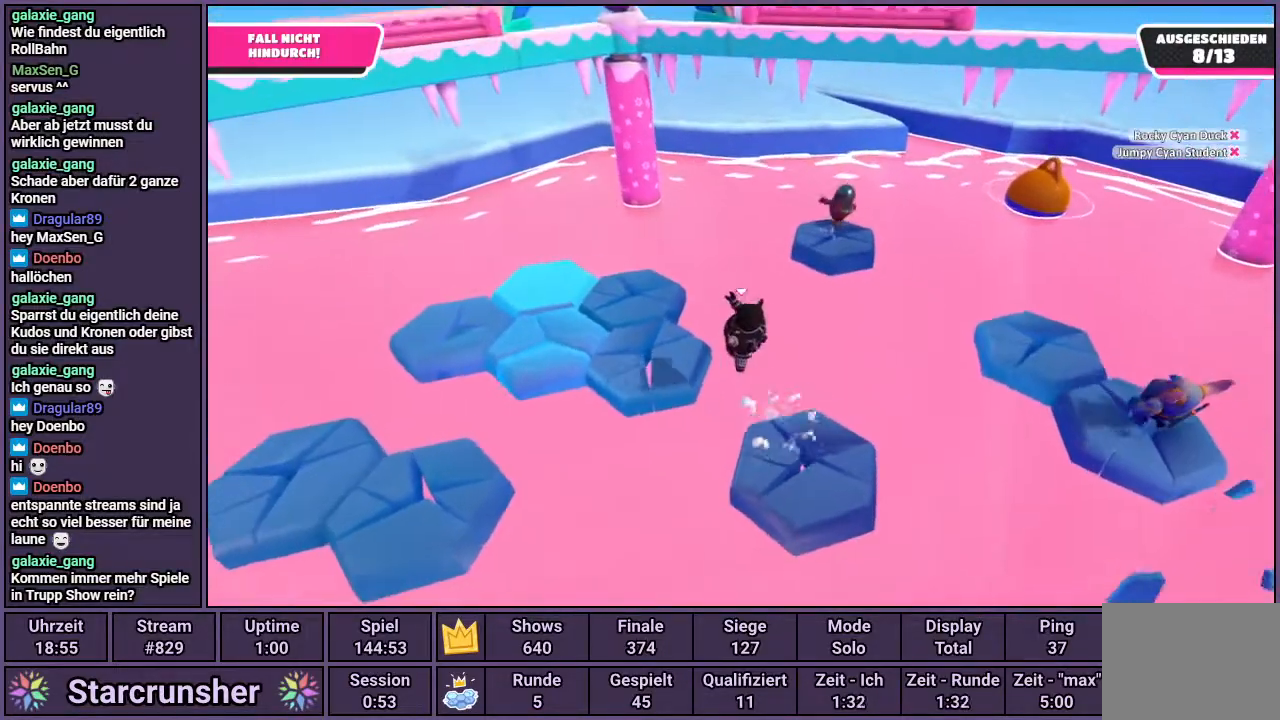
{"buttons": ["CROSS"], "left_stick": "up", "right_stick": "center", "events": [[200, "left_stick", "center"], [350, "left_stick", "up"], [483, "CROSS", "down"]]}
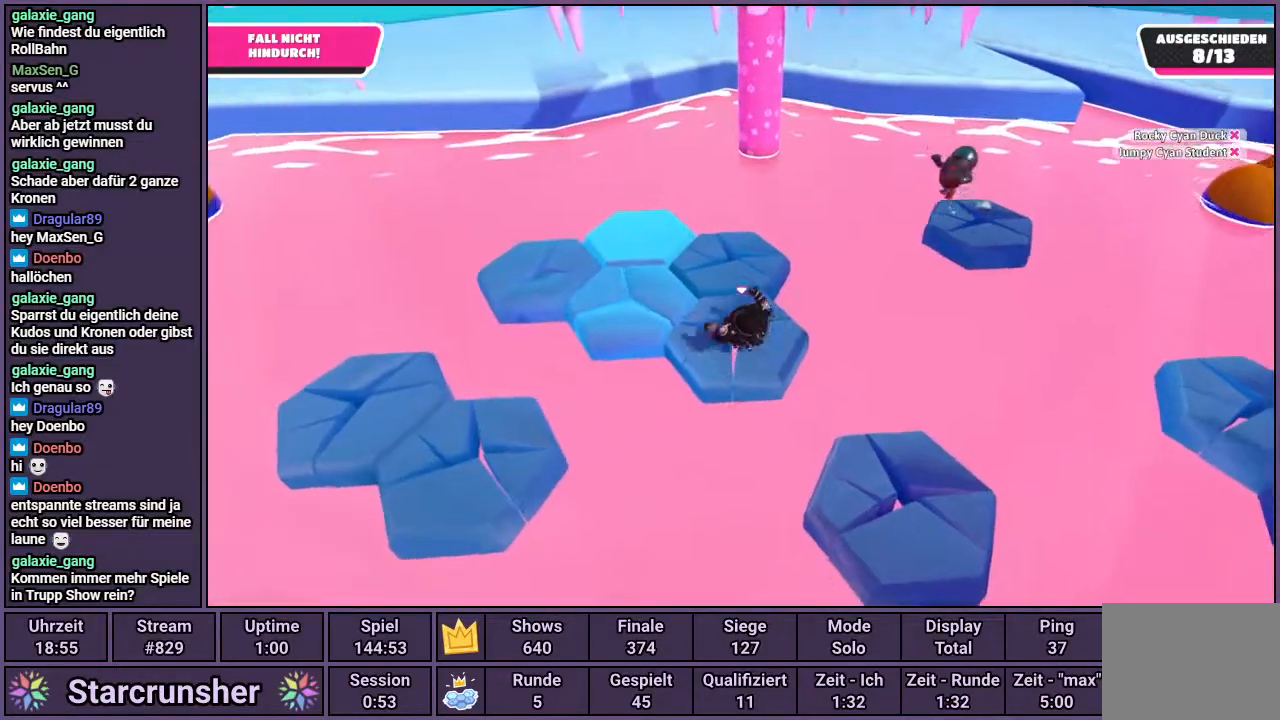
{"buttons": [], "left_stick": "right", "right_stick": "center", "events": [[67, "CROSS", "up"], [83, "left_stick", "up-right"], [200, "left_stick", "center"], [450, "left_stick", "right"]]}
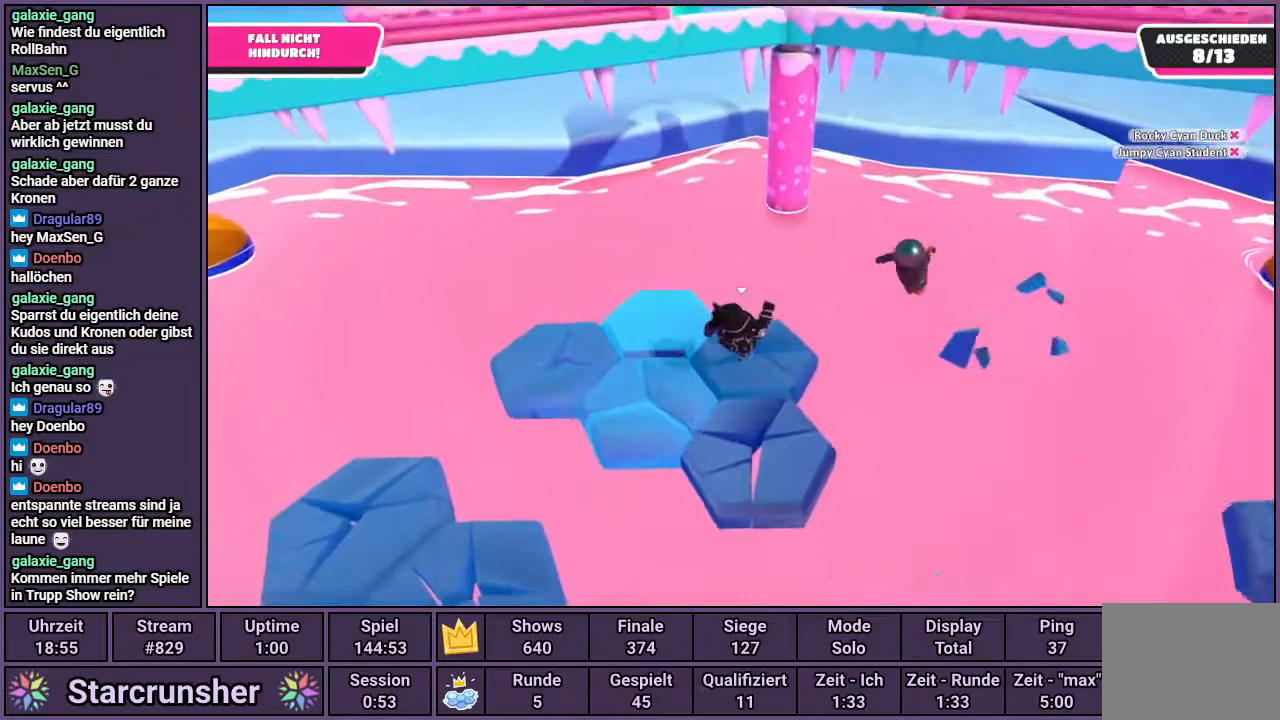
{"buttons": [], "left_stick": "left", "right_stick": "center", "events": [[83, "left_stick", "center"], [150, "left_stick", "left"], [267, "CROSS", "down"], [367, "CROSS", "up"]]}
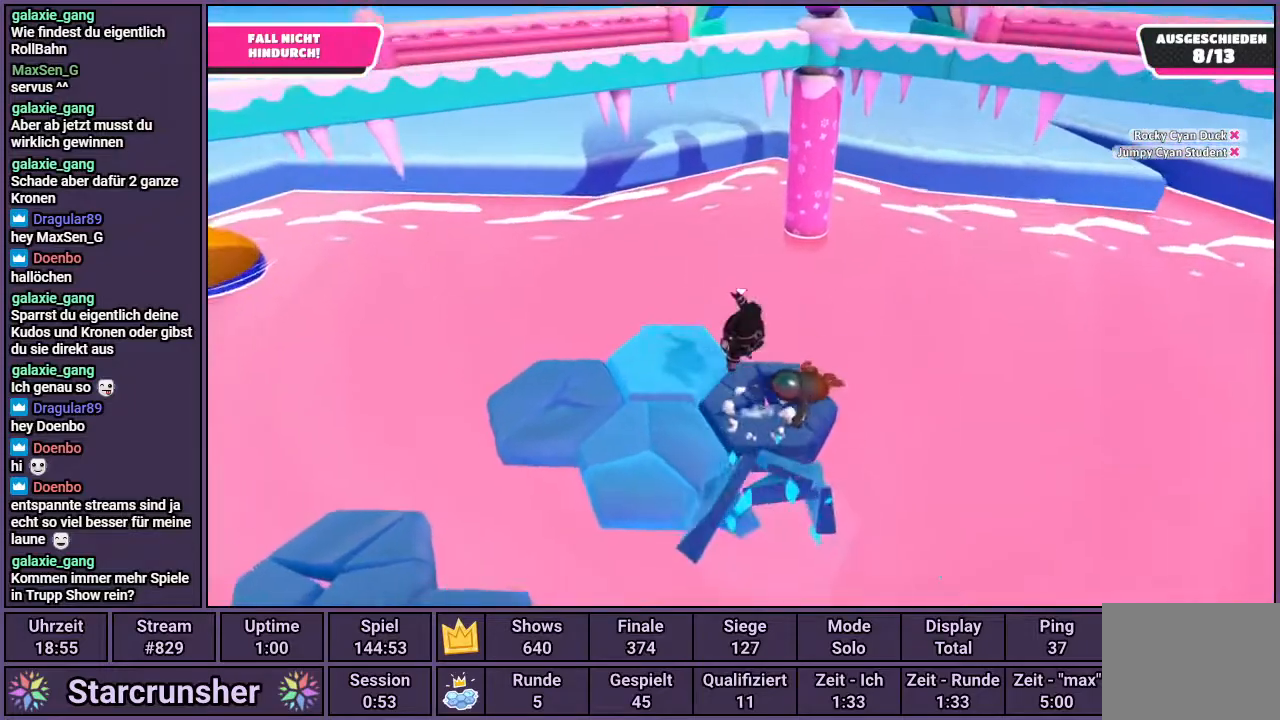
{"buttons": [], "left_stick": "right", "right_stick": "center", "events": [[50, "right_stick", "right"], [233, "right_stick", "center"], [267, "left_stick", "center"], [483, "left_stick", "right"]]}
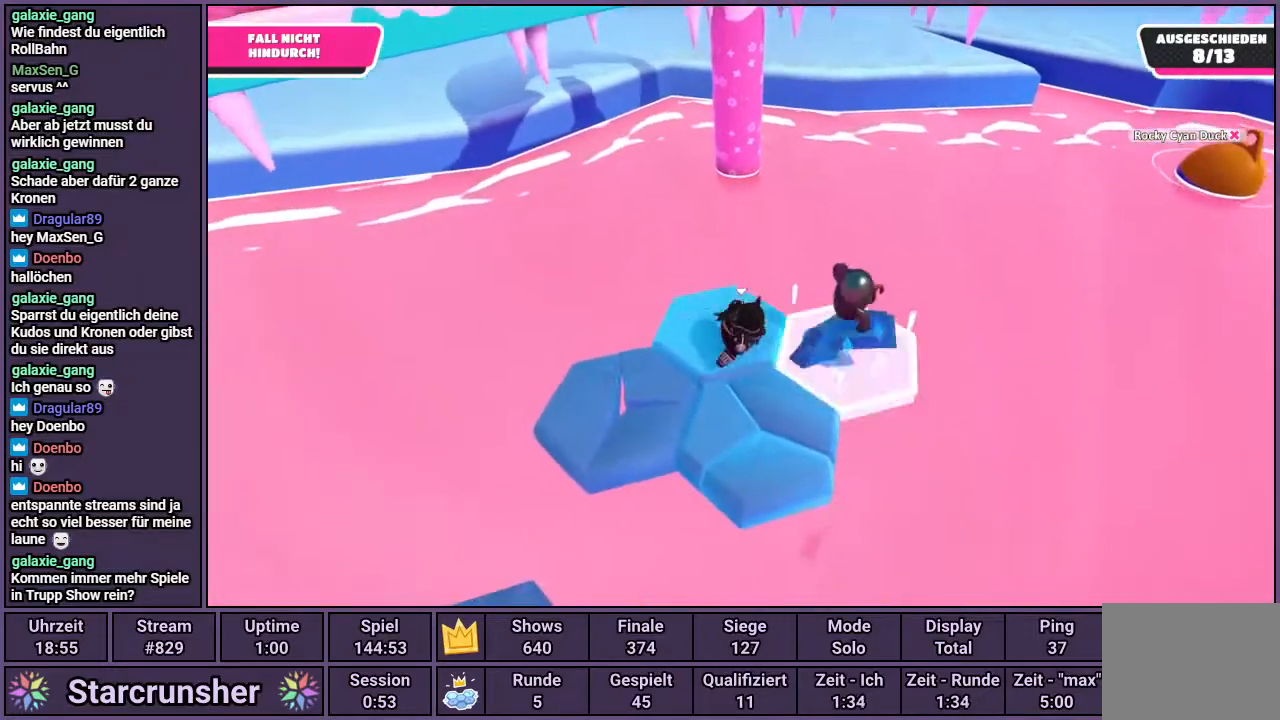
{"buttons": [], "left_stick": "center", "right_stick": "center", "events": [[17, "left_stick", "down-right"], [100, "CROSS", "down"], [183, "CROSS", "up"], [267, "left_stick", "center"]]}
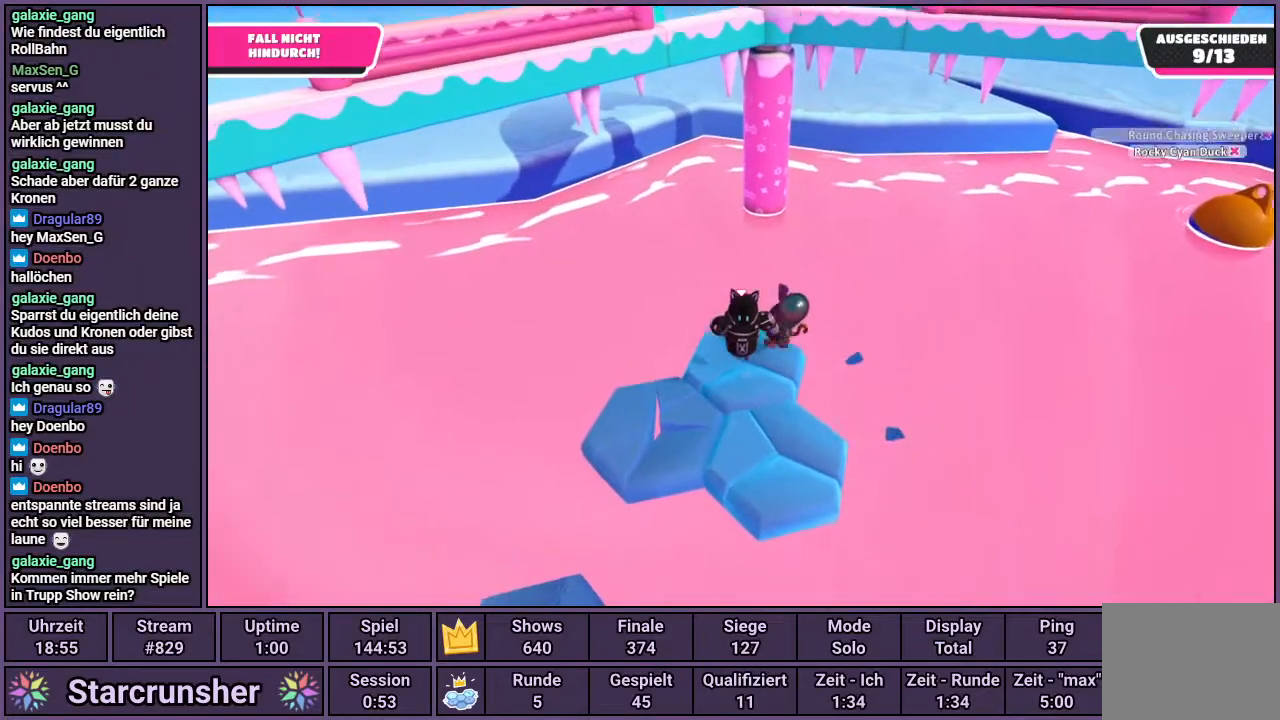
{"buttons": [], "left_stick": "center", "right_stick": "center", "events": [[50, "right_stick", "left"], [417, "right_stick", "center"]]}
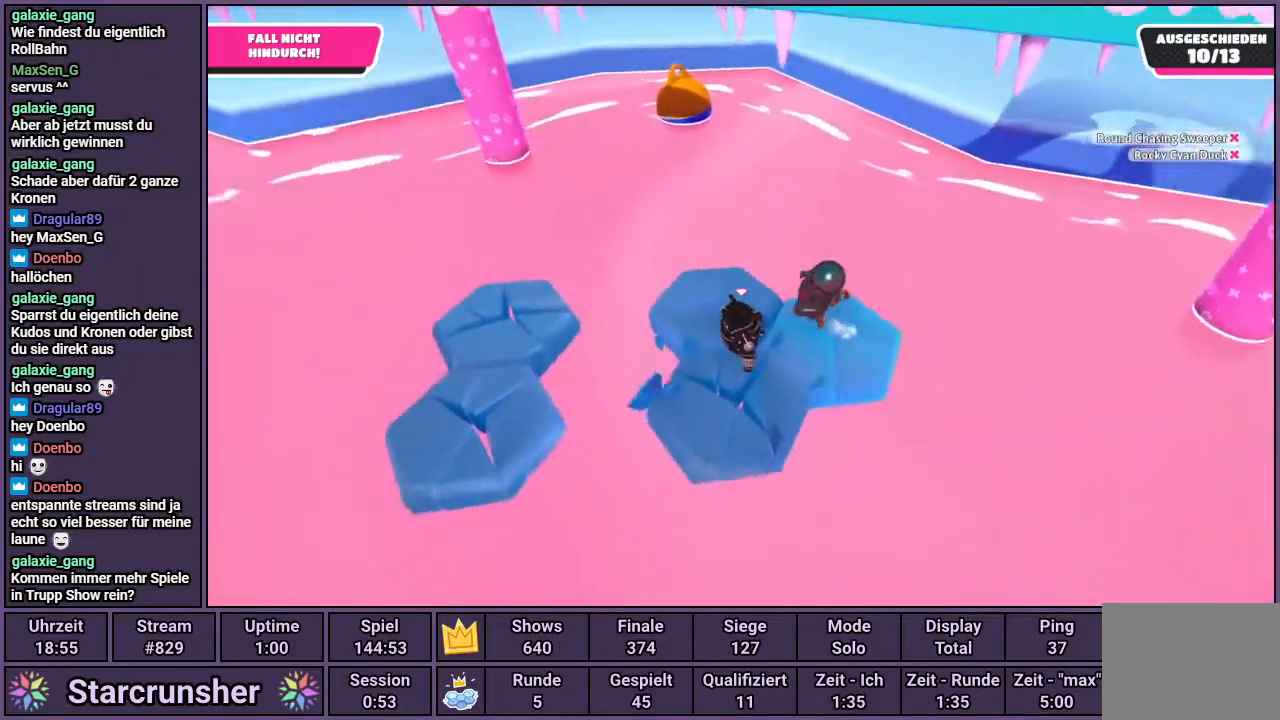
{"buttons": [], "left_stick": "up-right", "right_stick": "up-left", "events": [[33, "left_stick", "up-left"], [100, "CROSS", "down"], [150, "left_stick", "up"], [217, "CROSS", "up"], [333, "left_stick", "up-right"], [367, "right_stick", "up-left"]]}
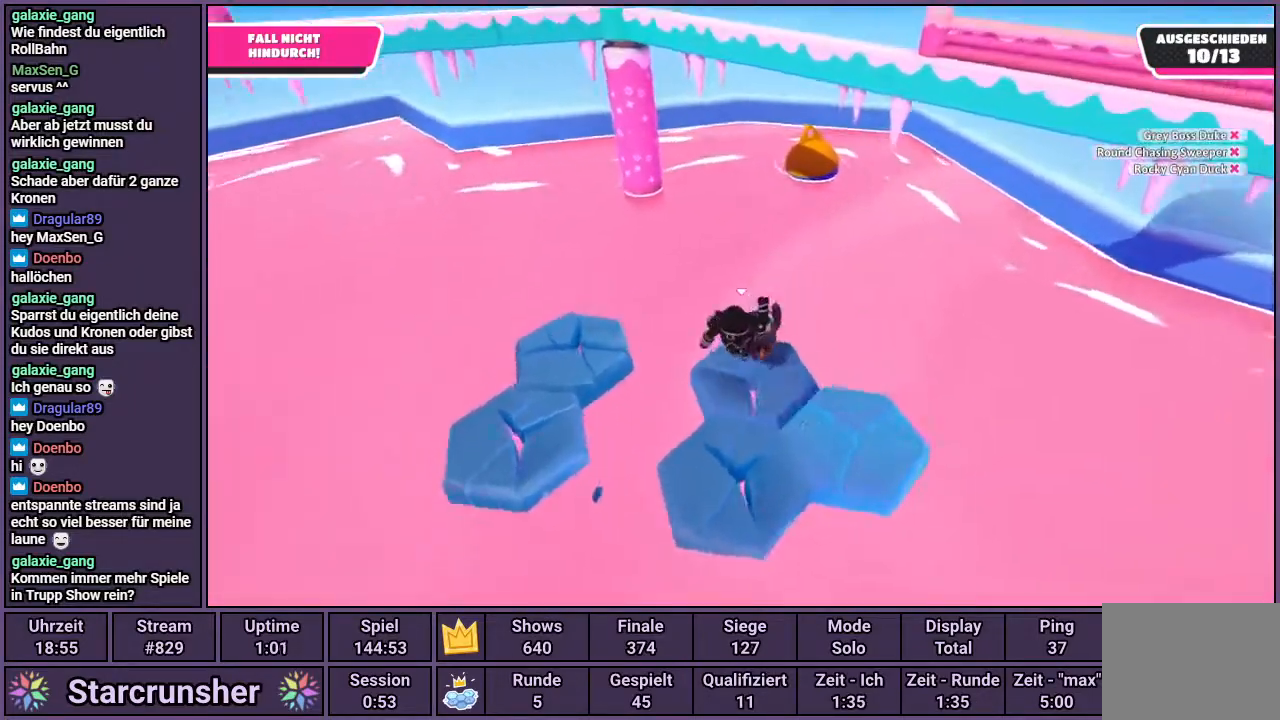
{"buttons": ["CROSS"], "left_stick": "down-right", "right_stick": "center", "events": [[33, "right_stick", "center"], [233, "left_stick", "center"], [350, "left_stick", "down"], [450, "CROSS", "down"], [467, "left_stick", "down-right"]]}
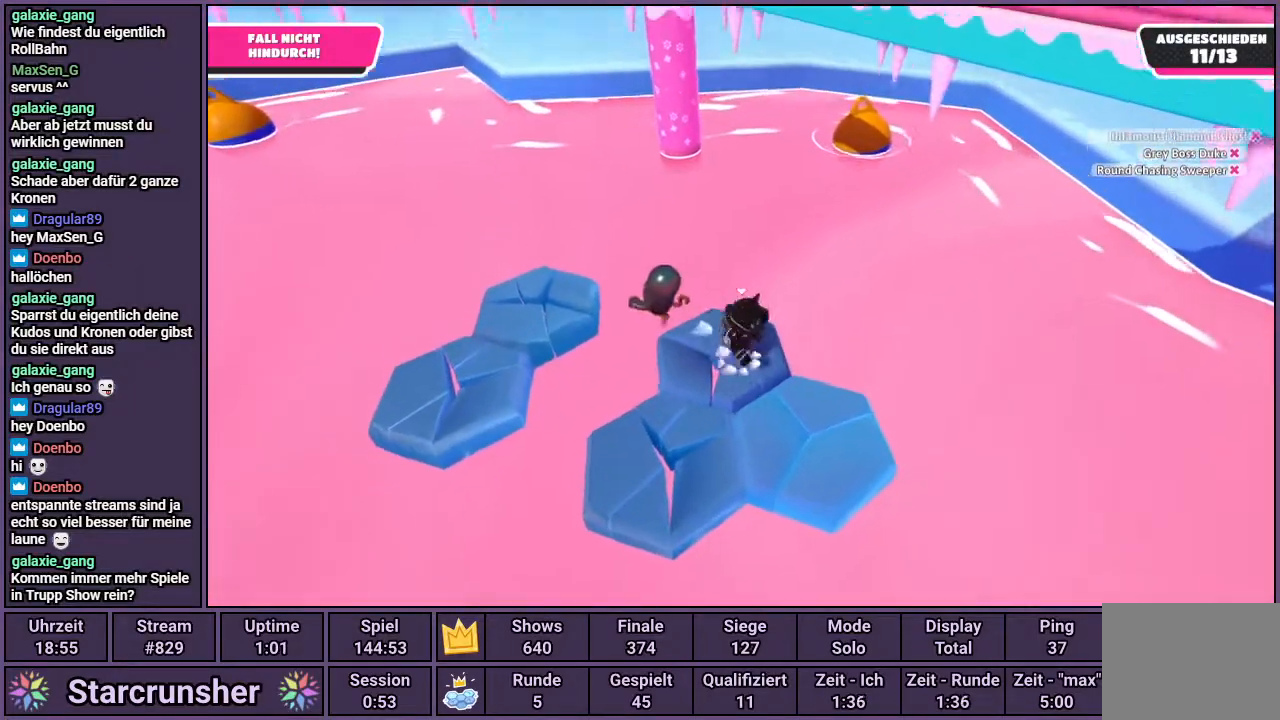
{"buttons": [], "left_stick": "center", "right_stick": "center", "events": [[200, "CROSS", "up"], [317, "right_stick", "left"], [350, "left_stick", "center"], [483, "right_stick", "center"]]}
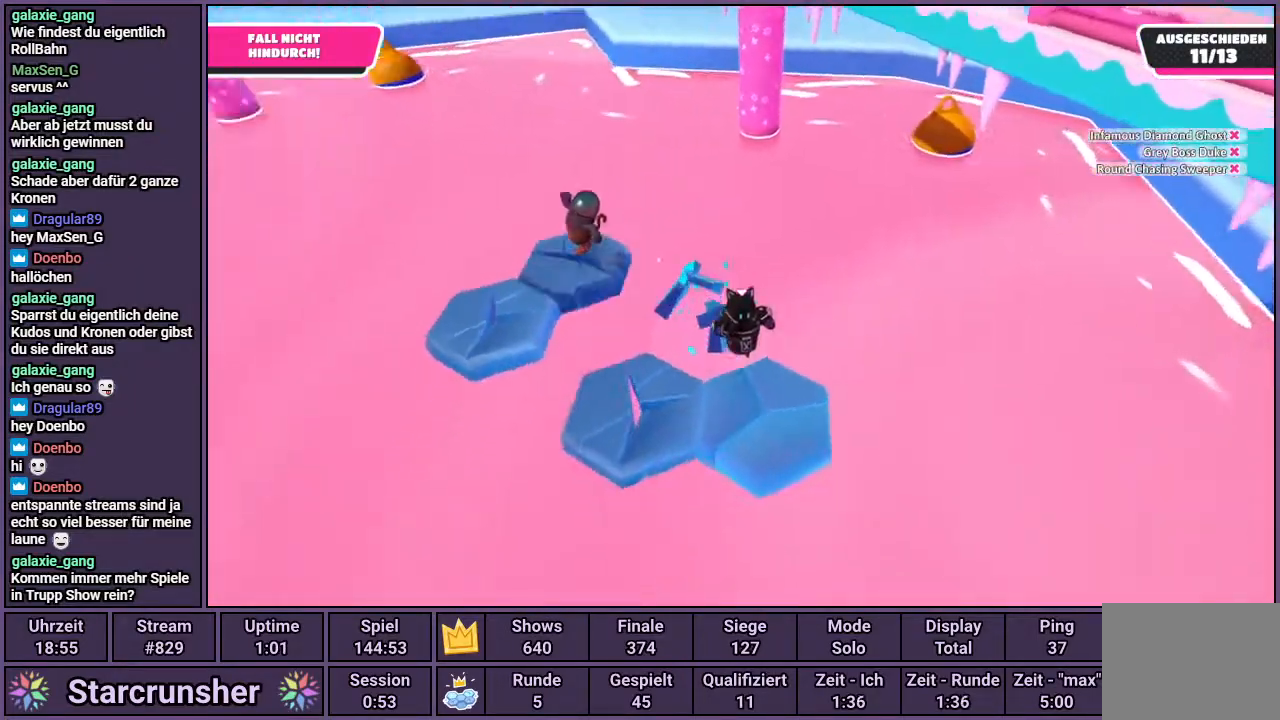
{"buttons": [], "left_stick": "up-right", "right_stick": "left", "events": [[183, "CROSS", "down"], [250, "CROSS", "up"], [367, "right_stick", "left"], [483, "left_stick", "up-right"]]}
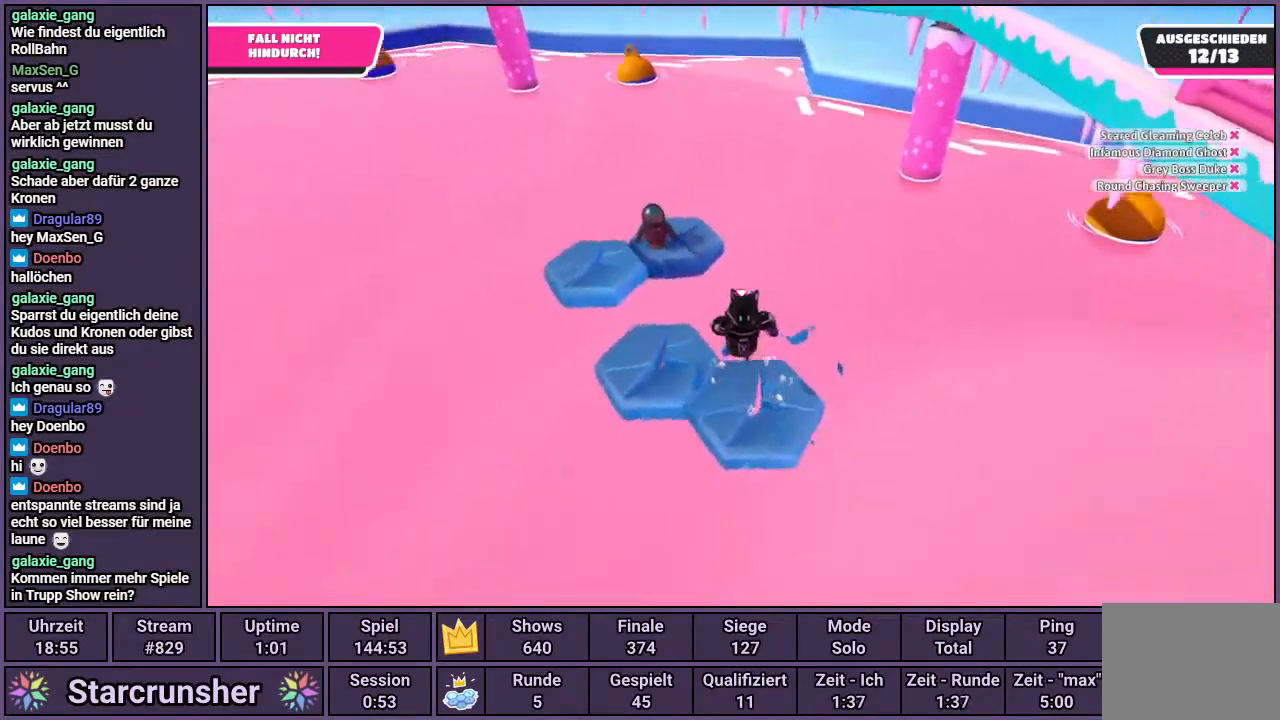
{"buttons": ["CROSS"], "left_stick": "up", "right_stick": "center", "events": [[117, "left_stick", "center"], [283, "left_stick", "up"], [300, "right_stick", "center"], [483, "CROSS", "down"]]}
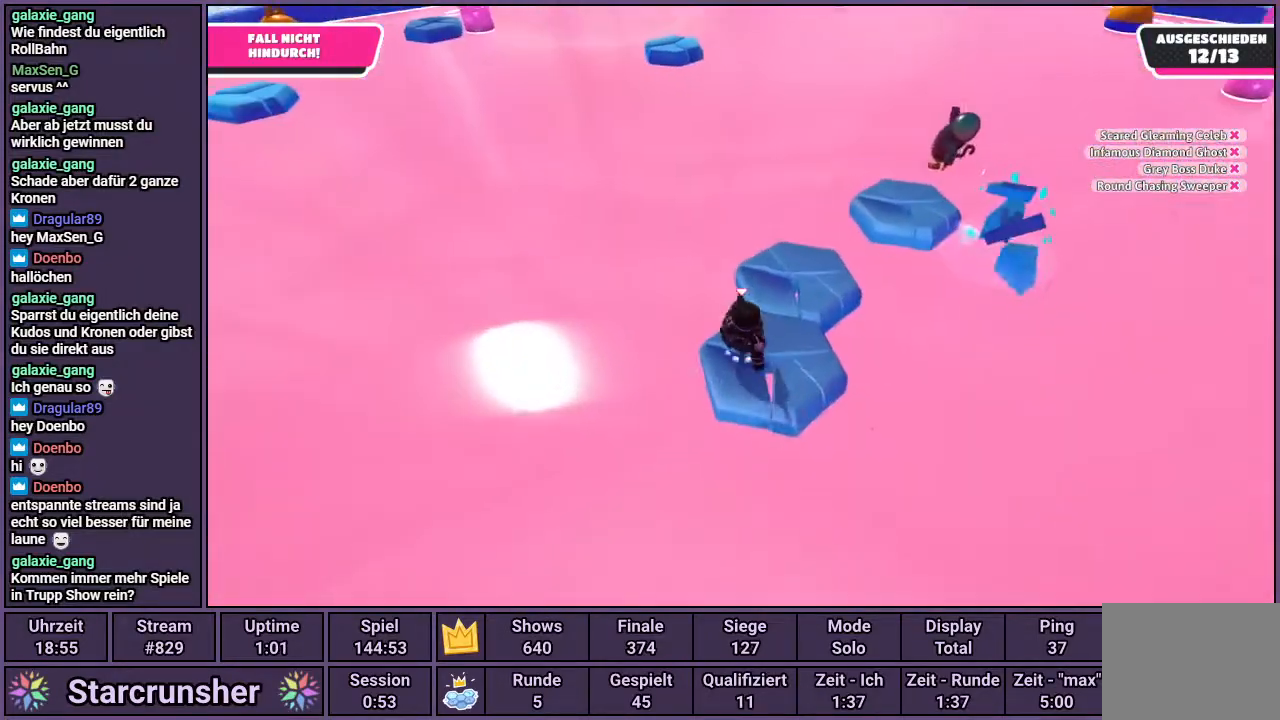
{"buttons": [], "left_stick": "up", "right_stick": "center", "events": [[83, "CROSS", "up"], [117, "left_stick", "up-right"], [200, "right_stick", "right"], [333, "right_stick", "center"], [433, "left_stick", "up"]]}
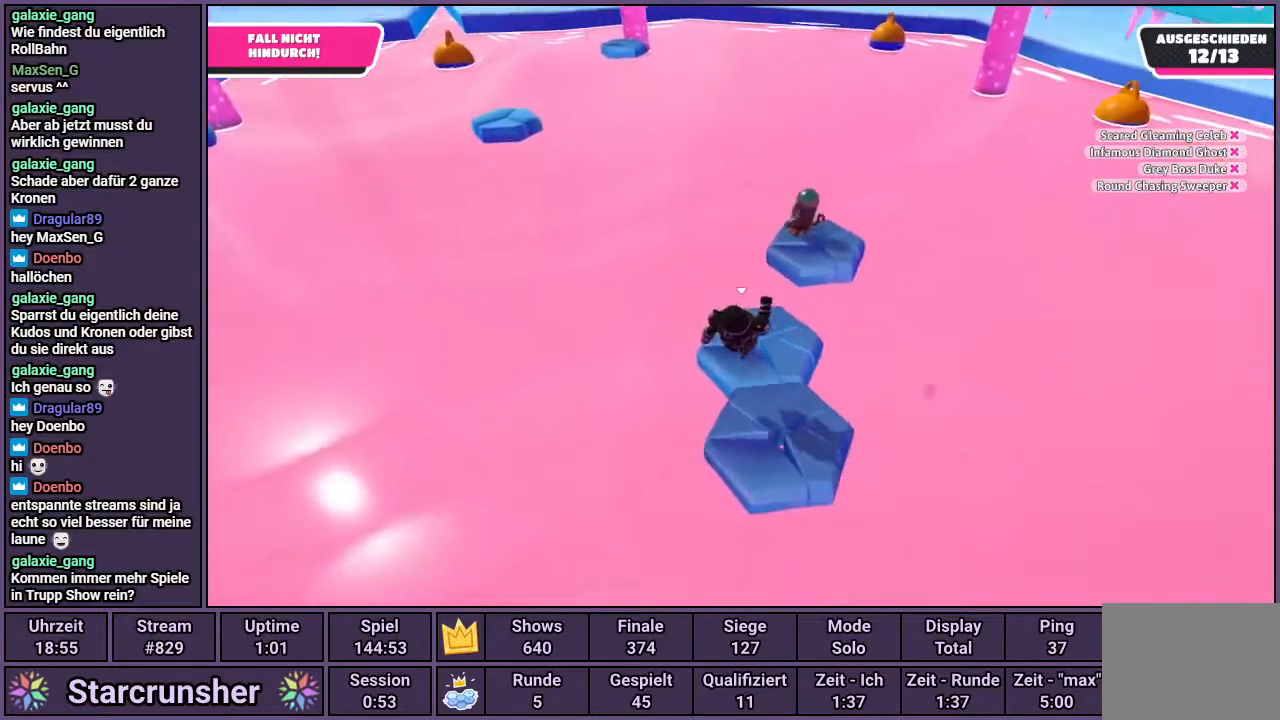
{"buttons": [], "left_stick": "down", "right_stick": "center", "events": [[83, "left_stick", "center"], [267, "CROSS", "down"], [317, "left_stick", "down"], [383, "CROSS", "up"]]}
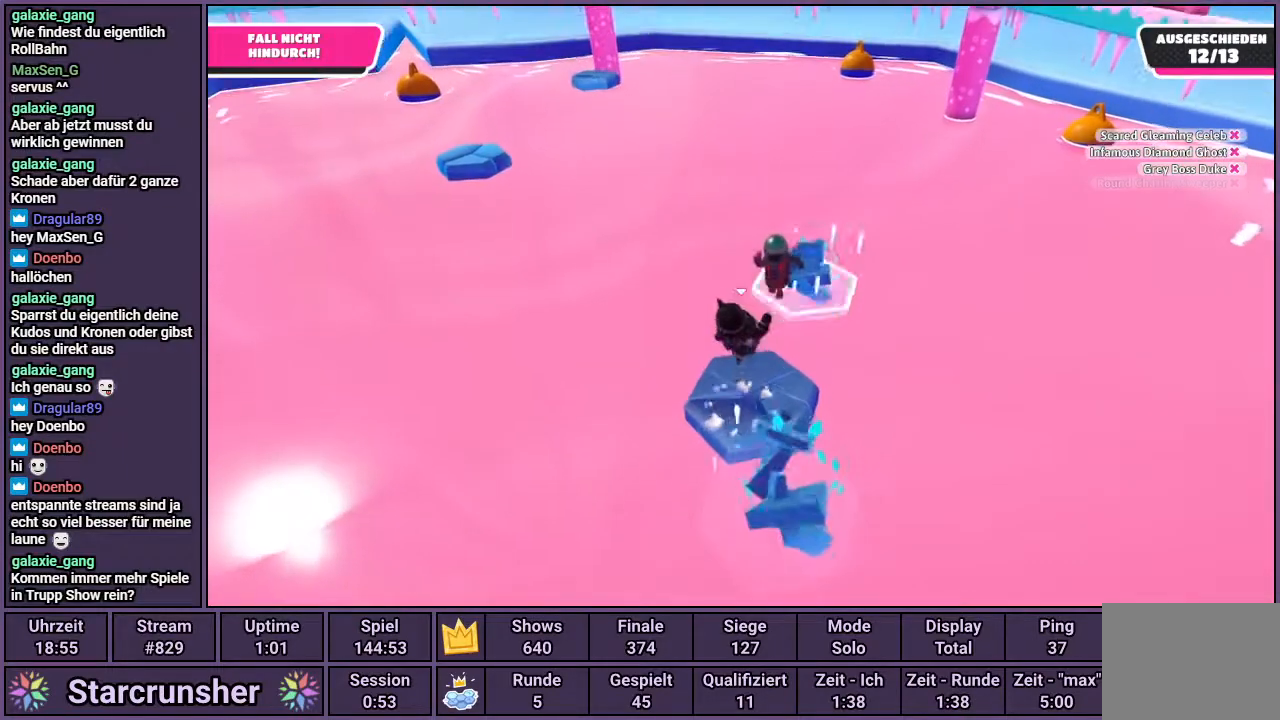
{"buttons": [], "left_stick": "up-right", "right_stick": "center", "events": [[33, "left_stick", "center"], [133, "left_stick", "up-right"]]}
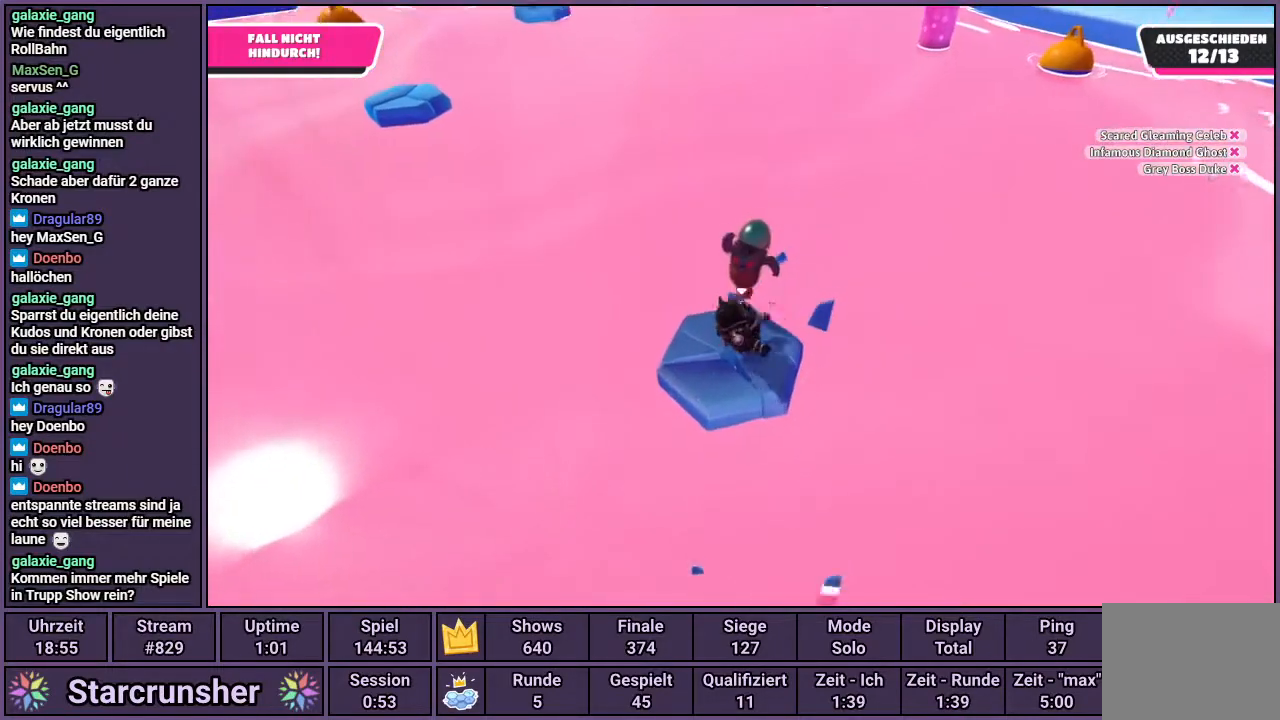
{"buttons": ["CROSS"], "left_stick": "up", "right_stick": "center", "events": [[33, "CROSS", "down"], [183, "left_stick", "up"]]}
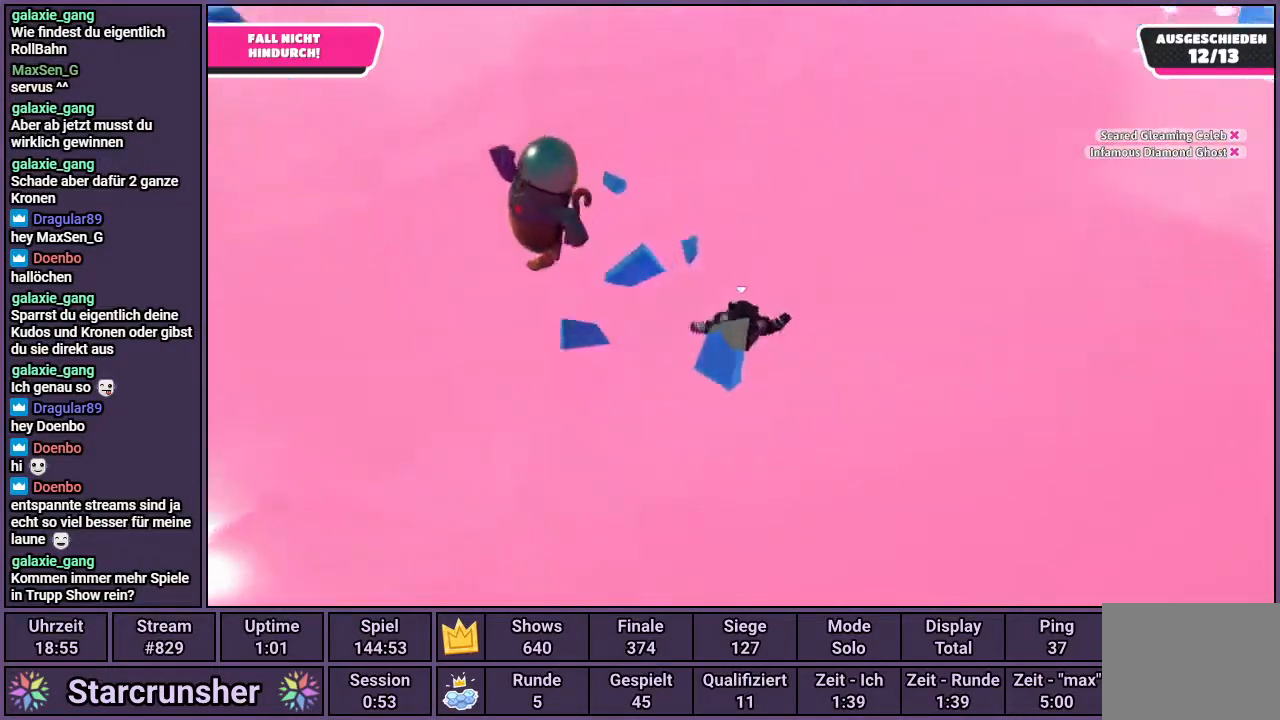
{"buttons": [], "left_stick": "center", "right_stick": "center", "events": [[167, "SQUARE", "down"], [183, "CROSS", "up"], [300, "SQUARE", "up"], [367, "left_stick", "center"]]}
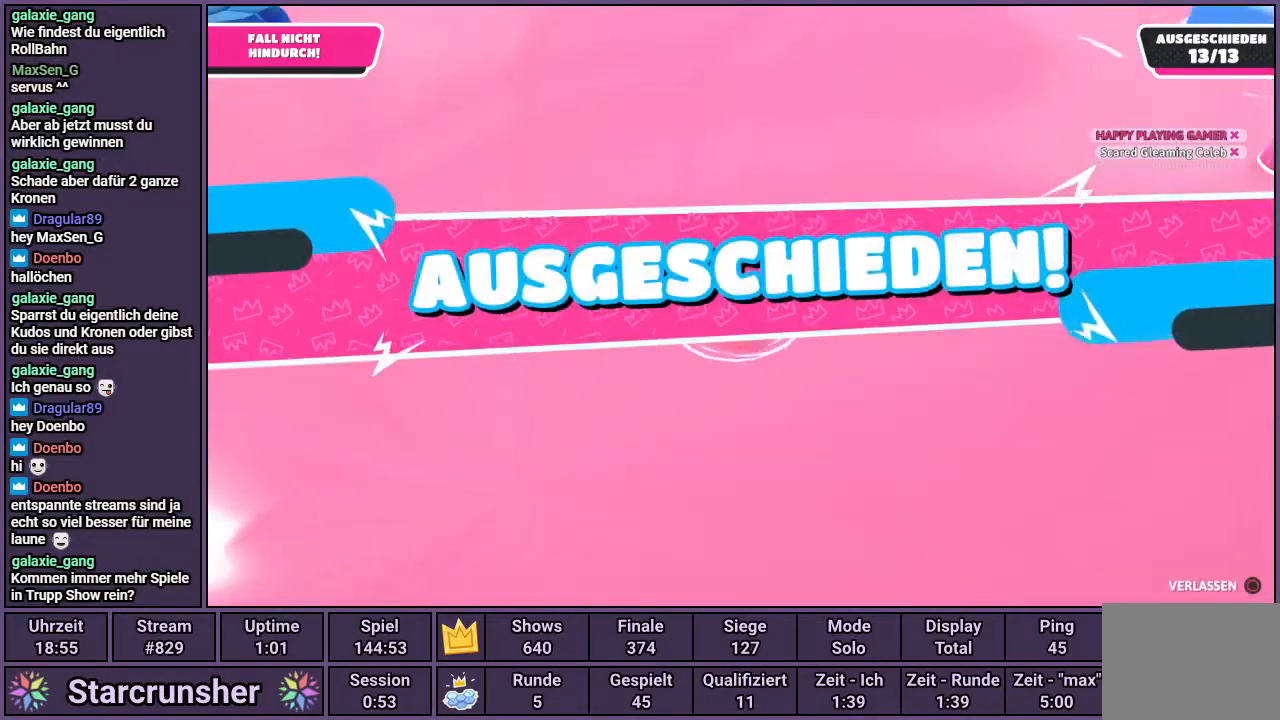
{"buttons": [], "left_stick": "center", "right_stick": "center", "events": []}
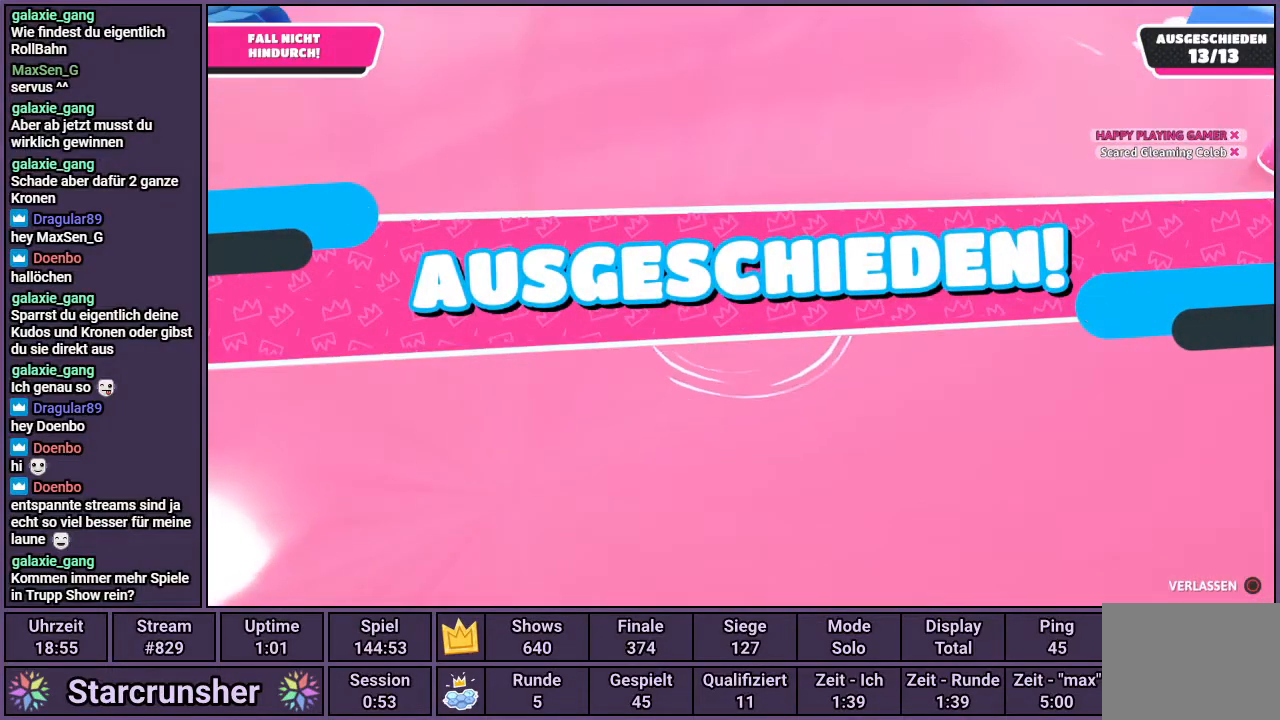
{"buttons": [], "left_stick": "center", "right_stick": "center", "events": []}
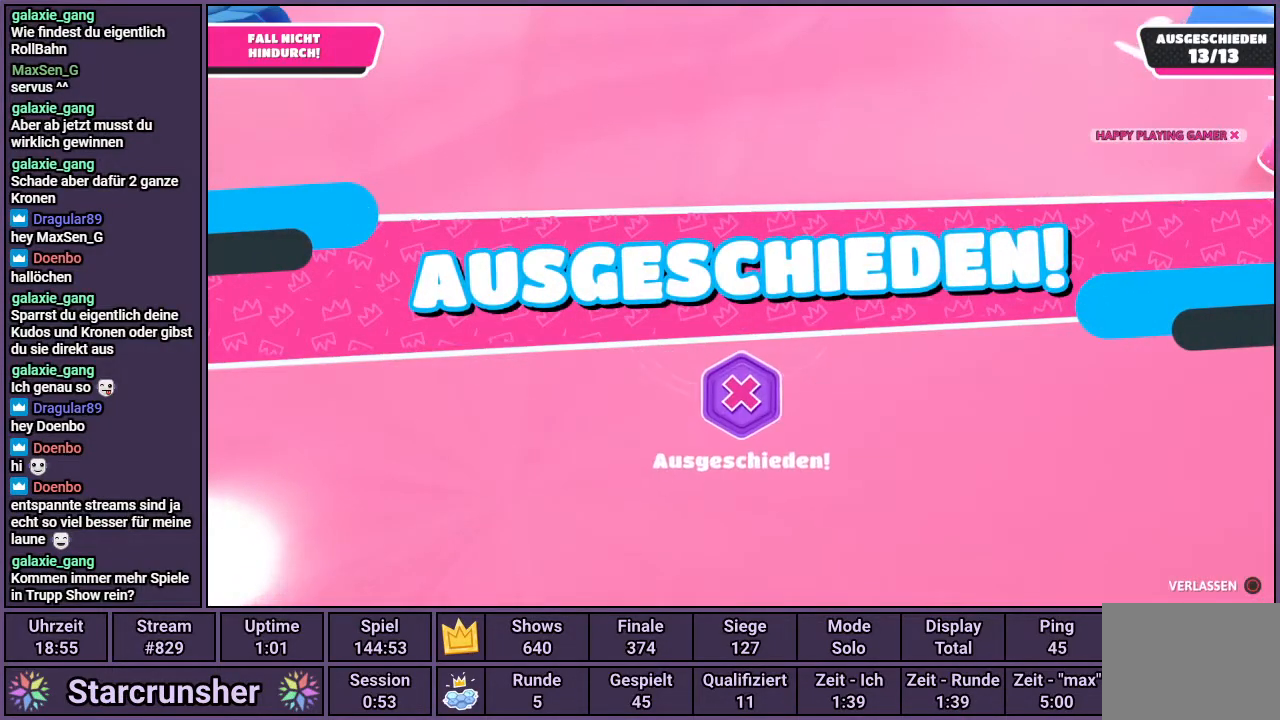
{"buttons": [], "left_stick": "center", "right_stick": "center", "events": []}
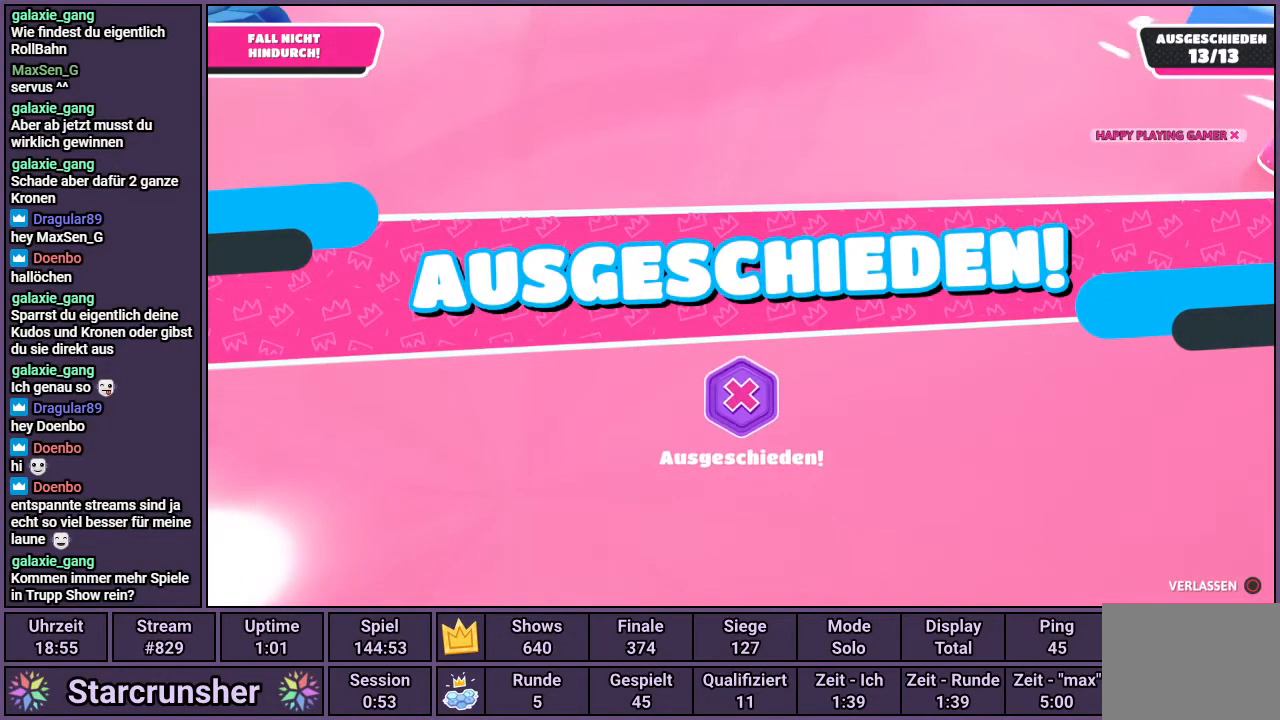
{"buttons": [], "left_stick": "center", "right_stick": "center", "events": []}
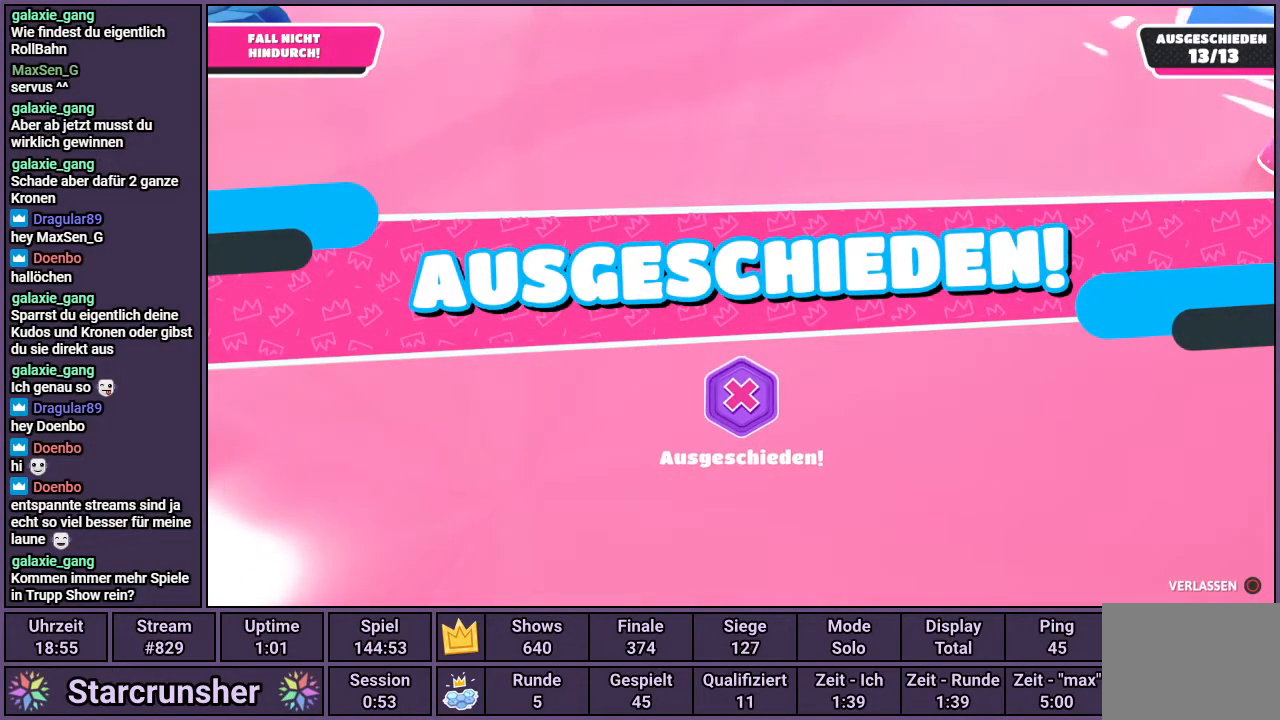
{"buttons": [], "left_stick": "center", "right_stick": "center", "events": []}
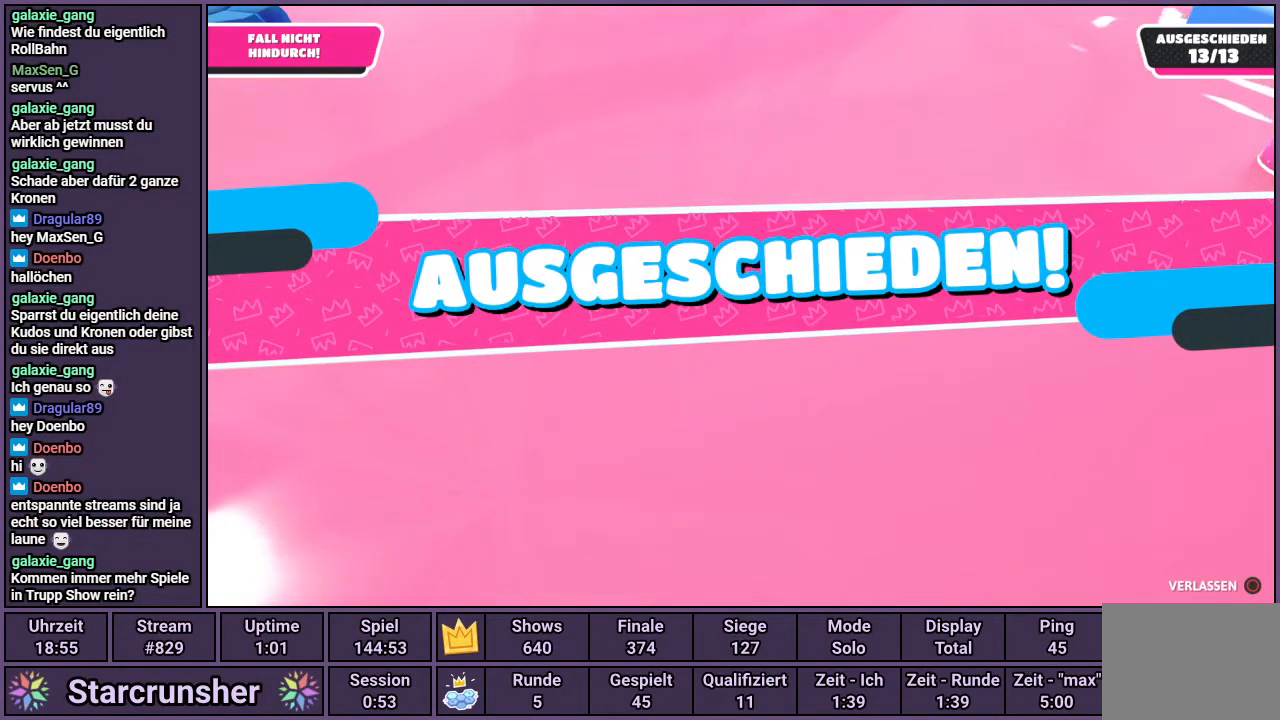
{"buttons": [], "left_stick": "center", "right_stick": "center", "events": []}
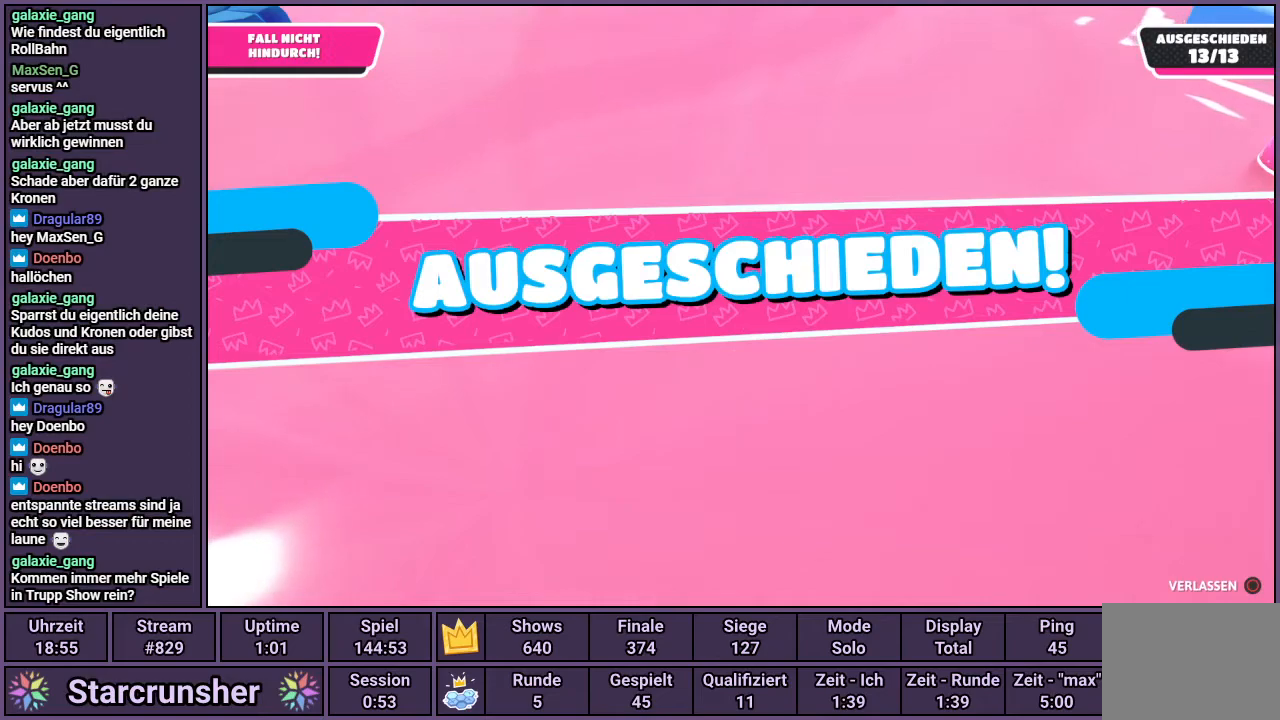
{"buttons": [], "left_stick": "center", "right_stick": "center", "events": []}
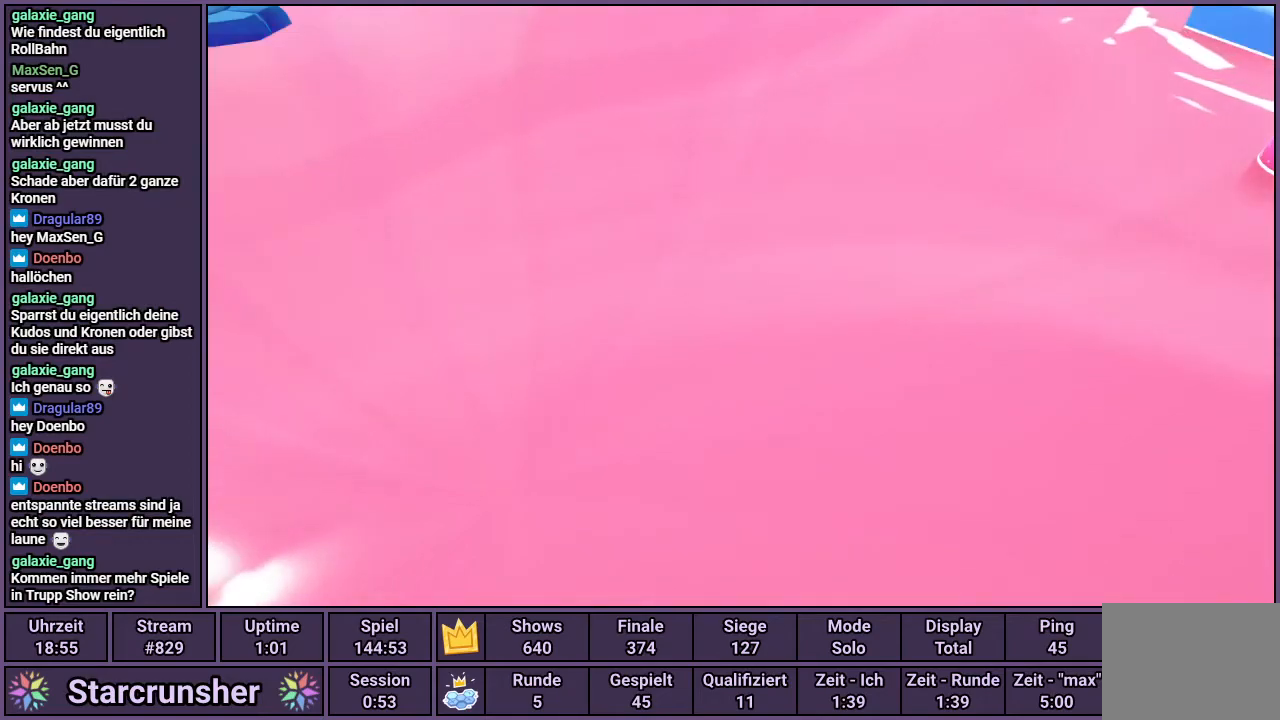
{"buttons": [], "left_stick": "center", "right_stick": "center", "events": []}
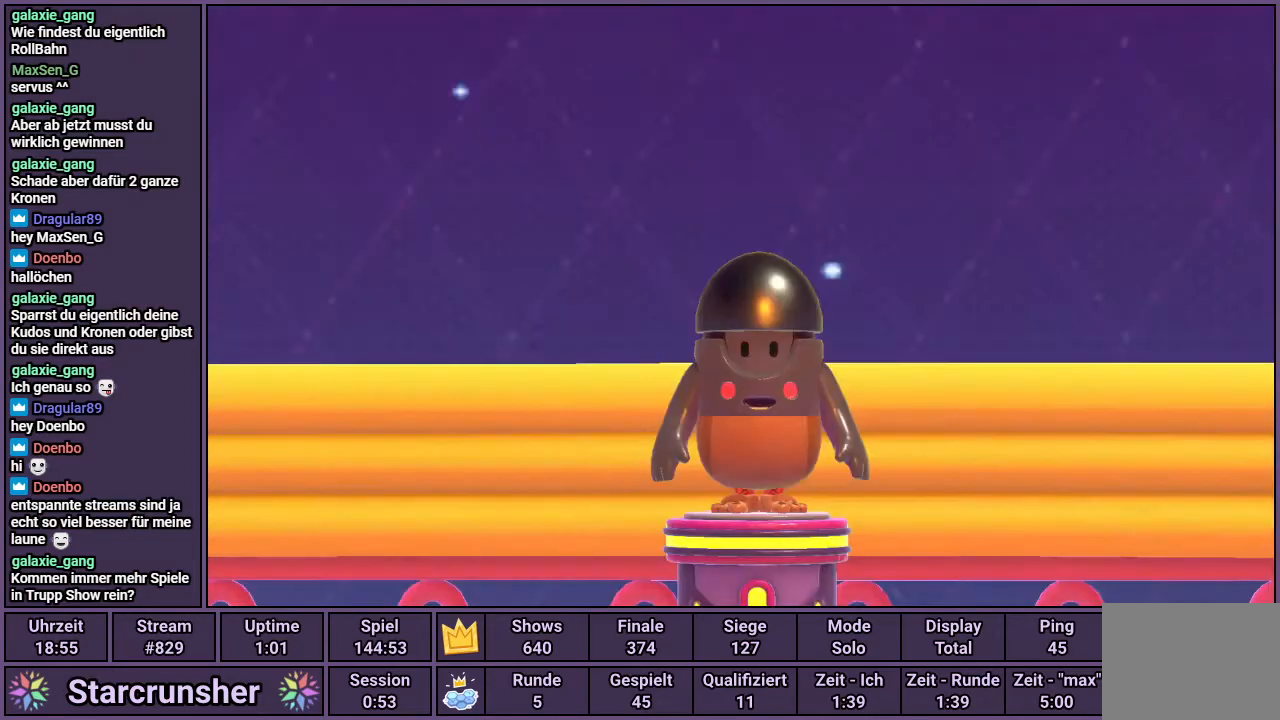
{"buttons": [], "left_stick": "center", "right_stick": "center", "events": [[250, "CIRCLE", "down"], [333, "CIRCLE", "up"]]}